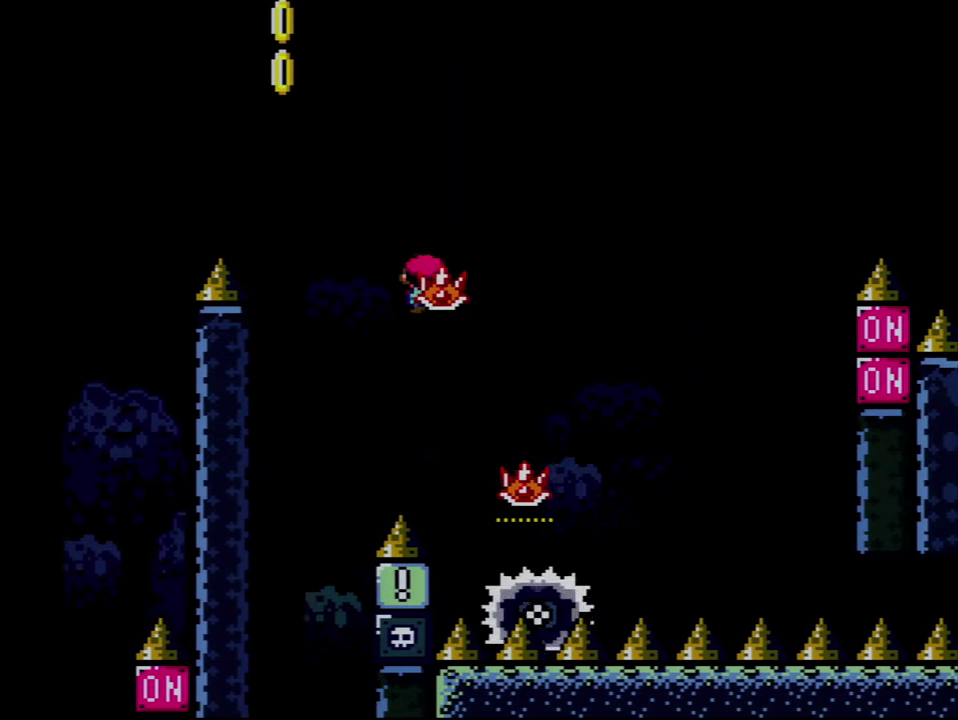
Gameplay with a controller (Nintendo layout); each line is a JSON object with the inputs held at the frame after it. "events" lists button and stick changes between this image and that frame as [ms after this image, input, new state], when the widget could be followed in between. Not read: L3 R3.
{"buttons": ["A", "X", "DPAD_RIGHT"], "events": [[50, "A", "down"], [83, "DPAD_UP", "down"], [100, "DPAD_RIGHT", "up"], [100, "X", "up"], [200, "DPAD_LEFT", "down"], [267, "DPAD_UP", "up"], [267, "X", "down"], [383, "DPAD_LEFT", "up"], [383, "DPAD_RIGHT", "down"]]}
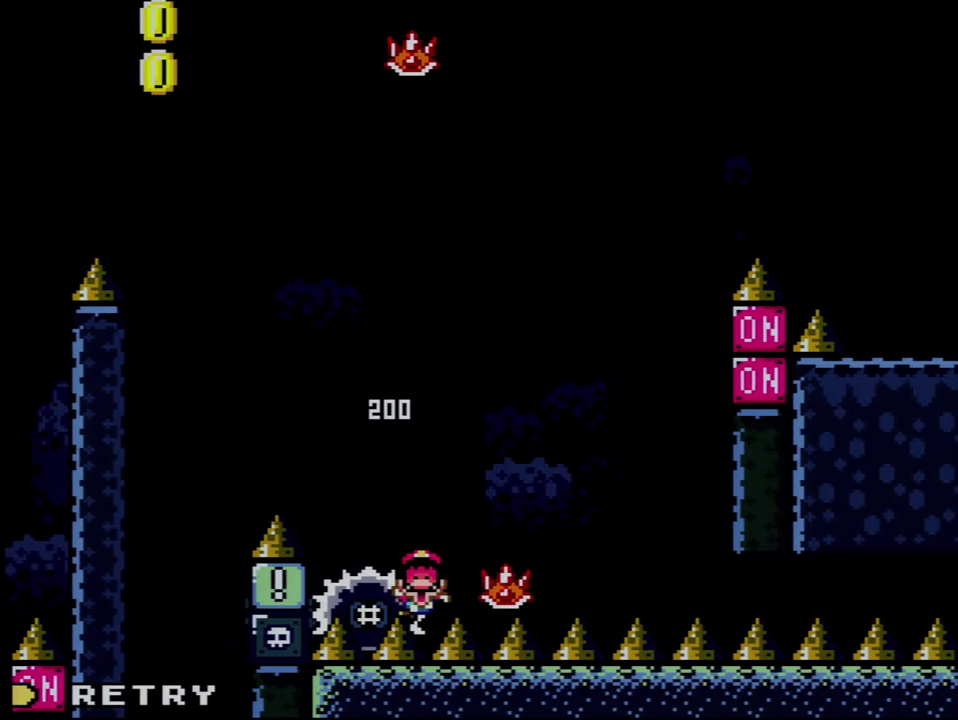
{"buttons": ["X"], "events": [[133, "DPAD_RIGHT", "up"], [233, "A", "up"]]}
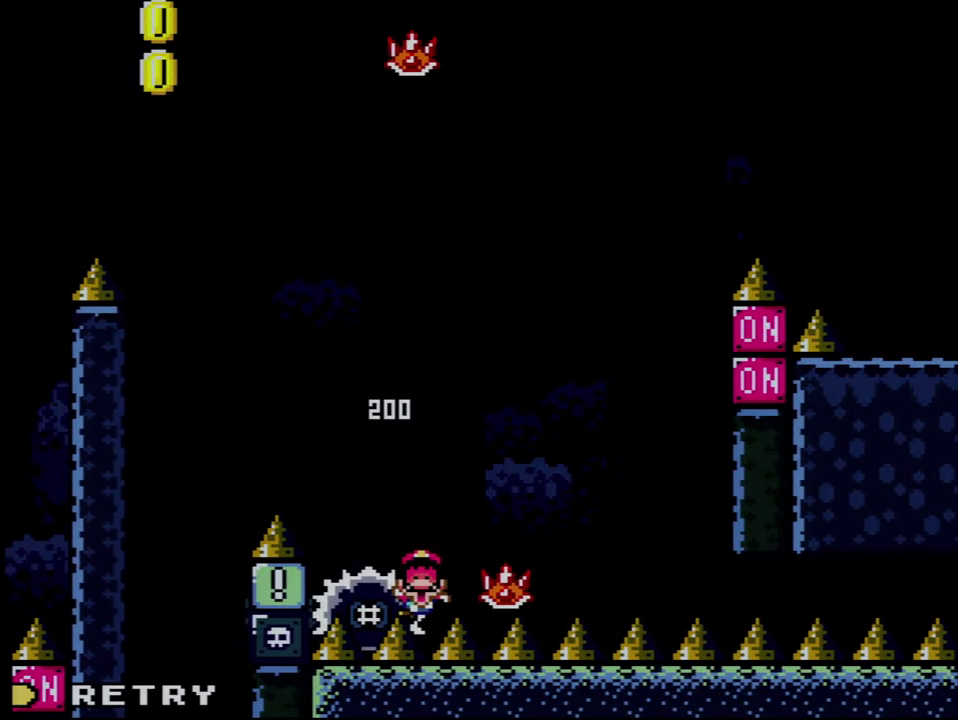
{"buttons": ["X"], "events": []}
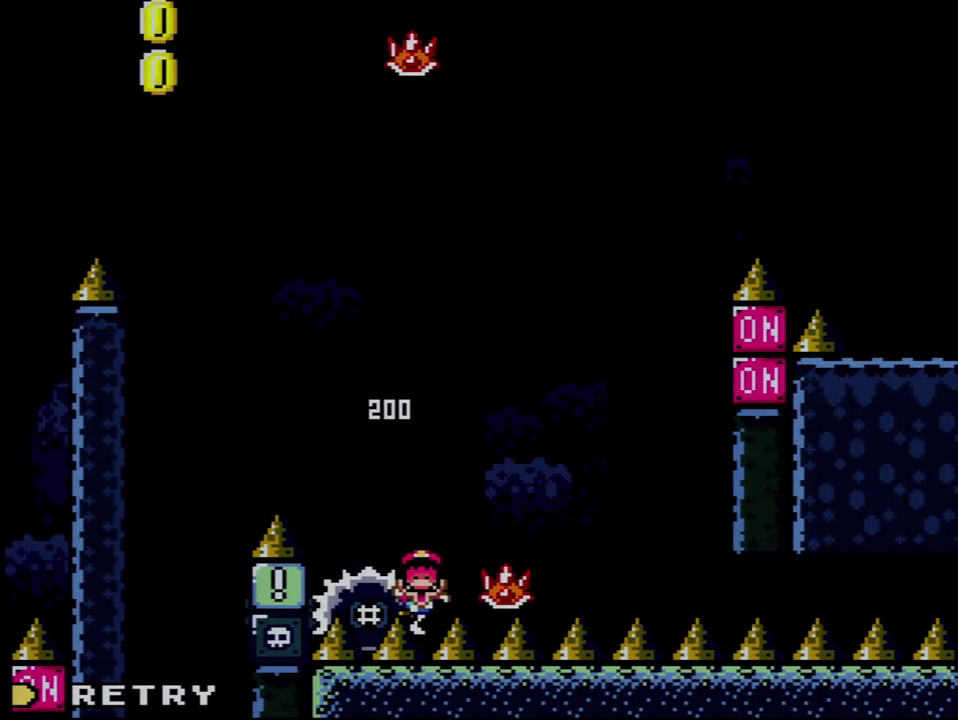
{"buttons": ["X"], "events": []}
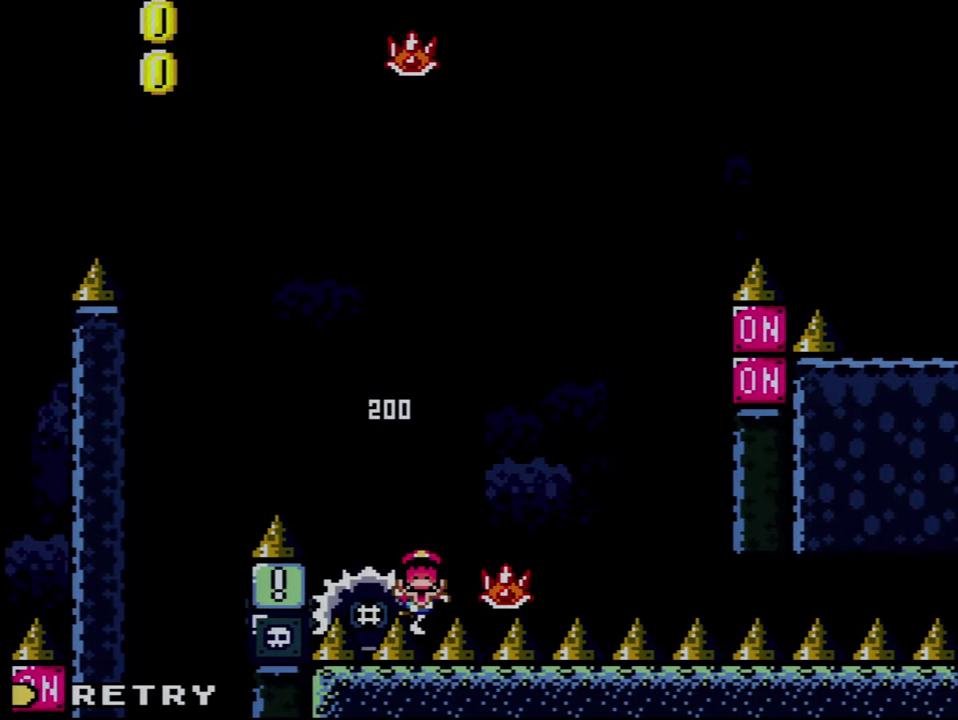
{"buttons": ["X"], "events": []}
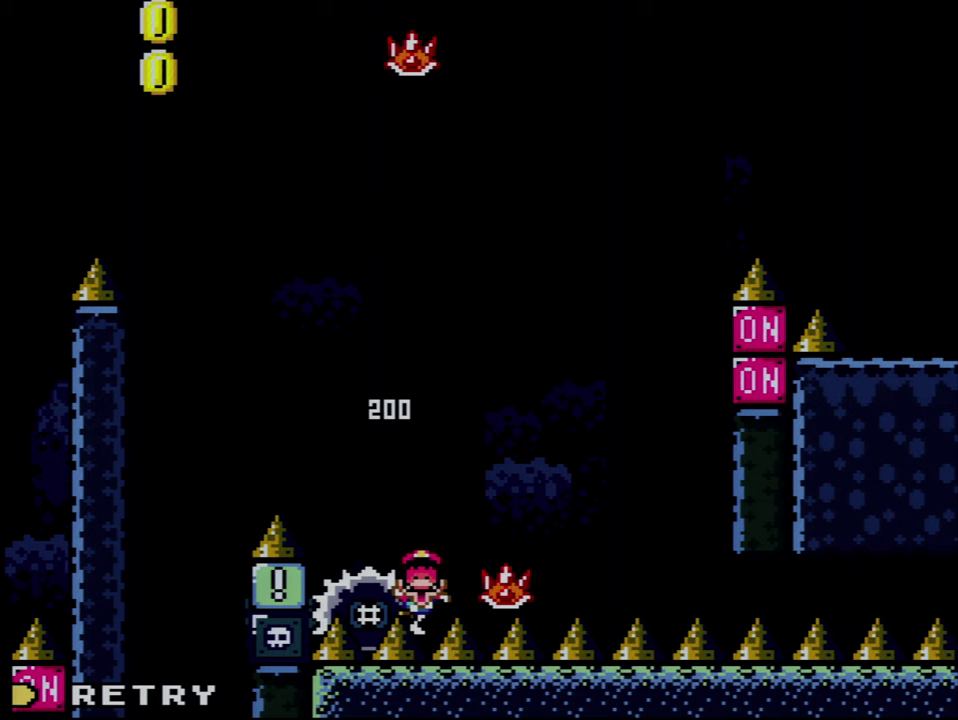
{"buttons": ["X"], "events": []}
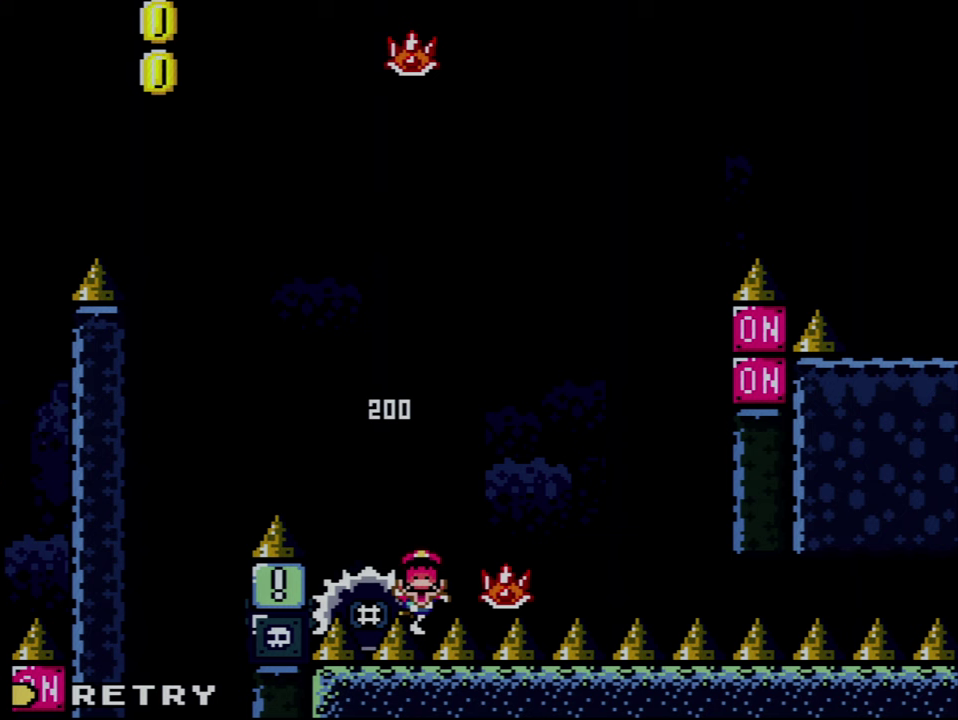
{"buttons": ["X"], "events": []}
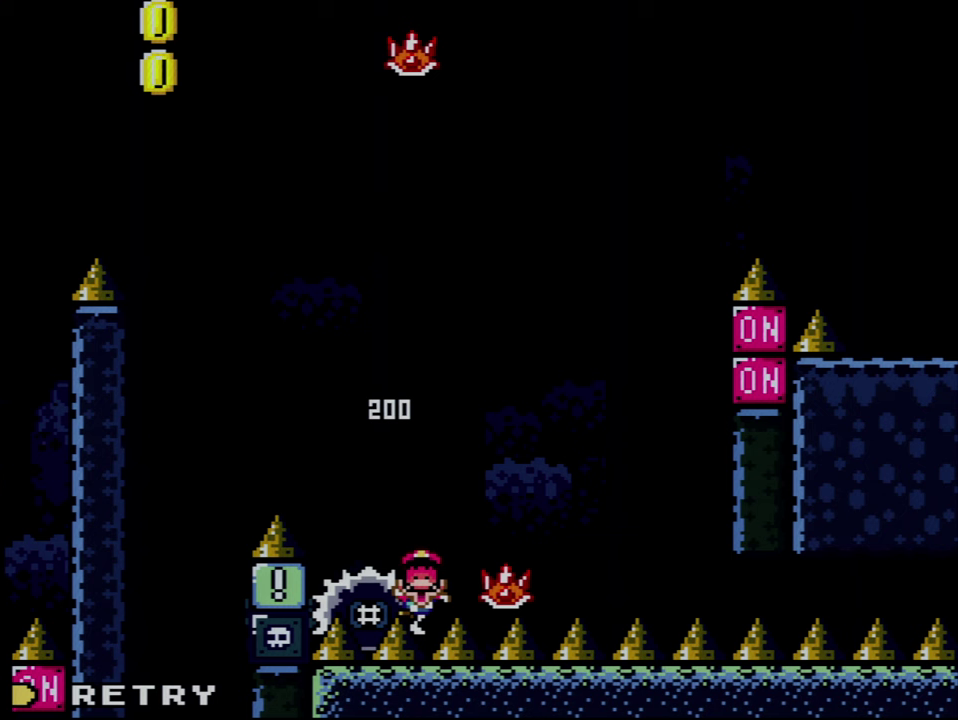
{"buttons": ["X"], "events": []}
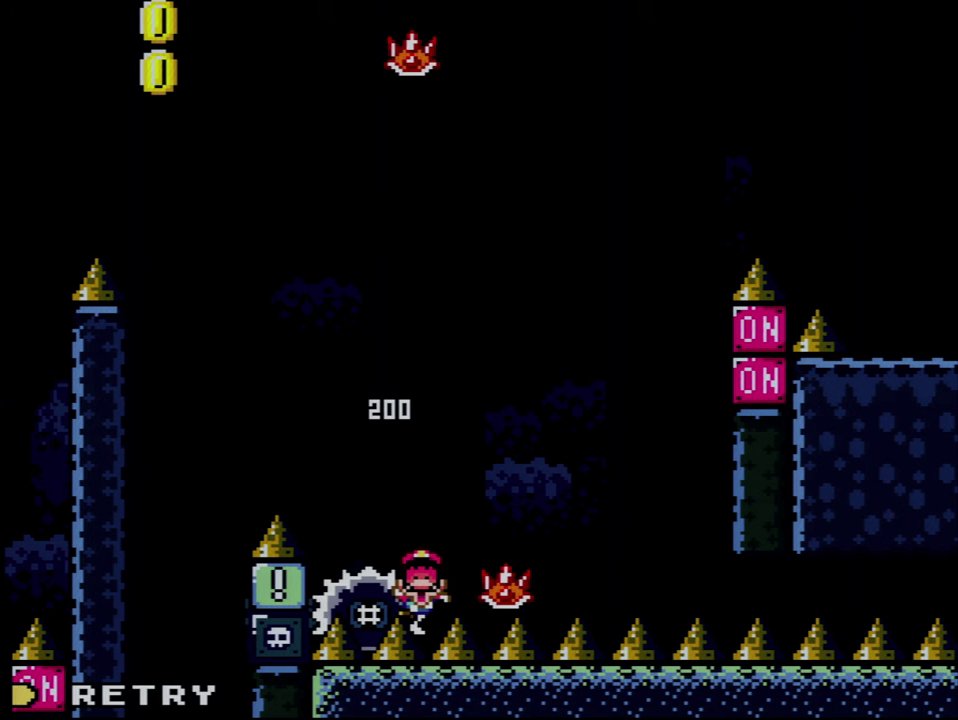
{"buttons": ["X"], "events": []}
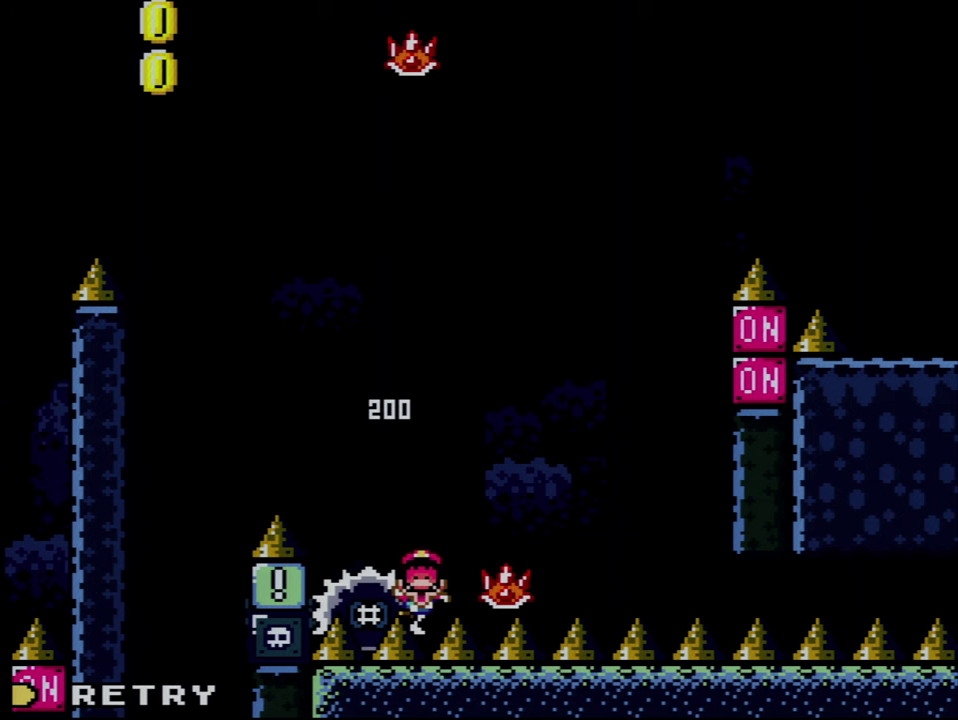
{"buttons": ["X"], "events": []}
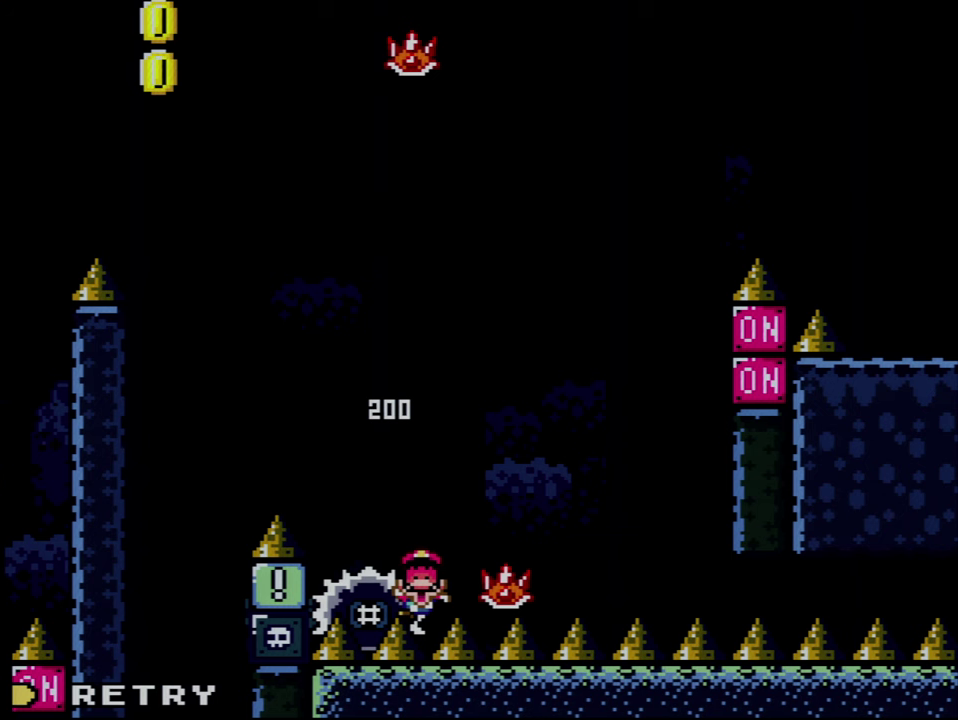
{"buttons": ["X"], "events": []}
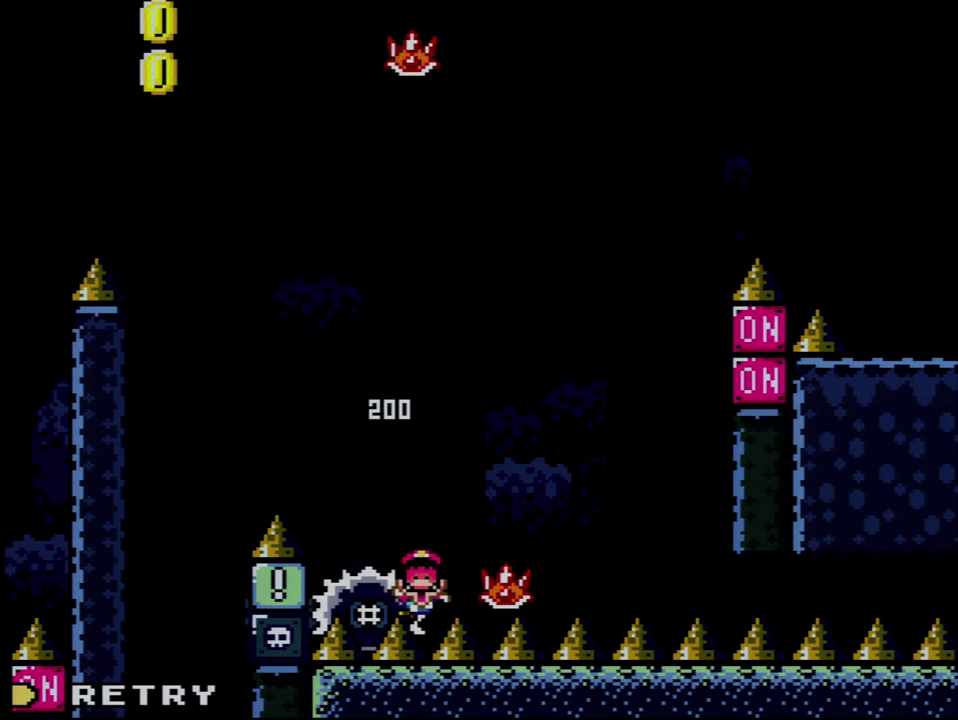
{"buttons": ["X"], "events": []}
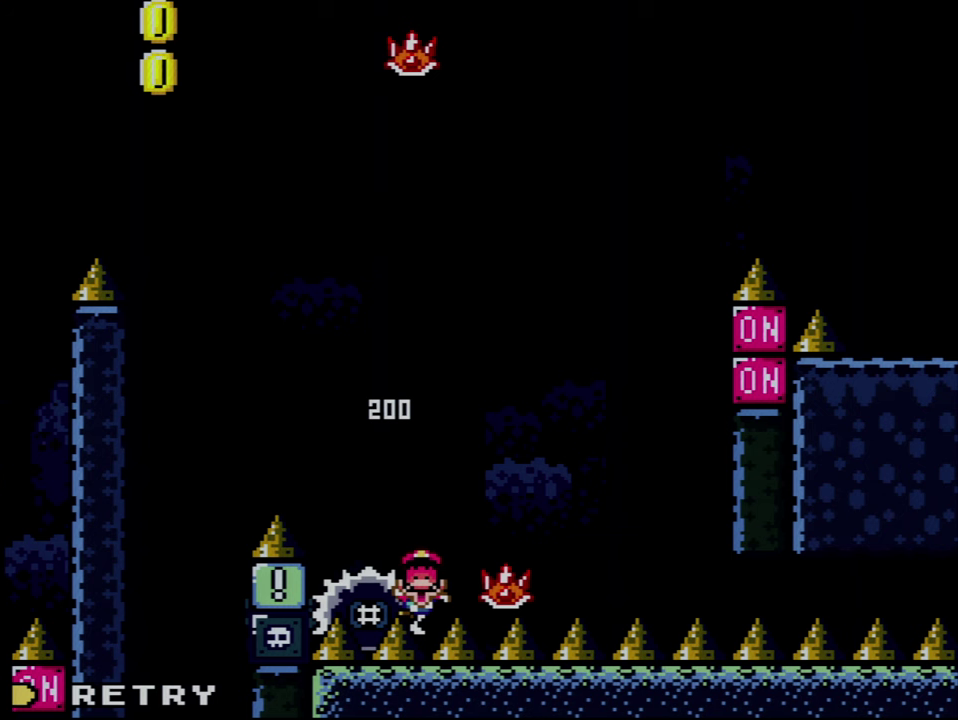
{"buttons": ["X"], "events": [[200, "X", "up"], [267, "X", "down"]]}
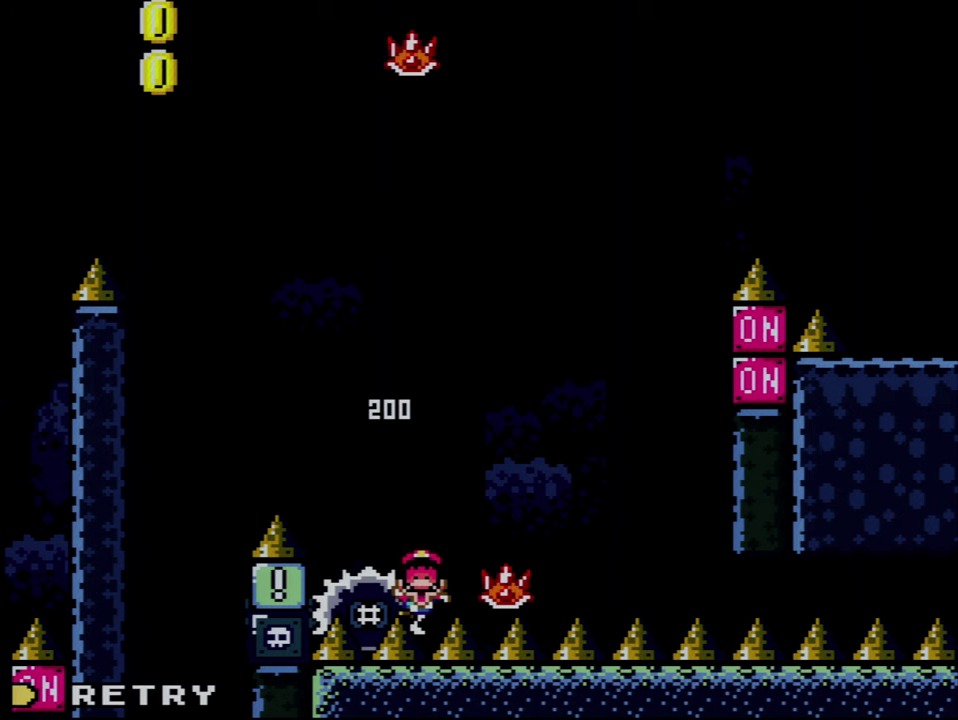
{"buttons": ["X"], "events": []}
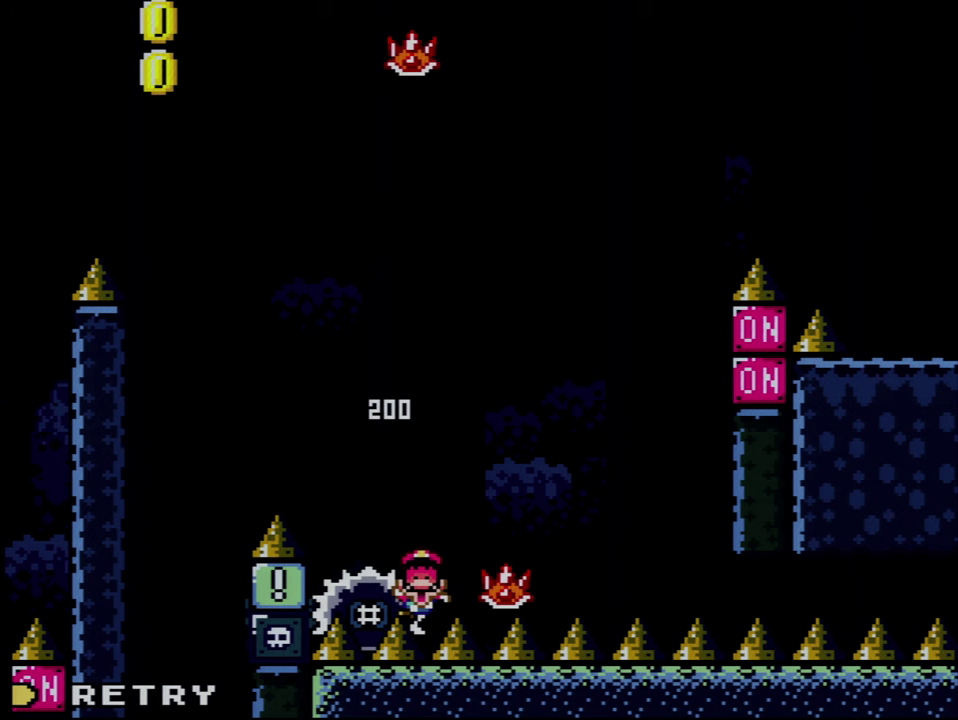
{"buttons": ["X"], "events": []}
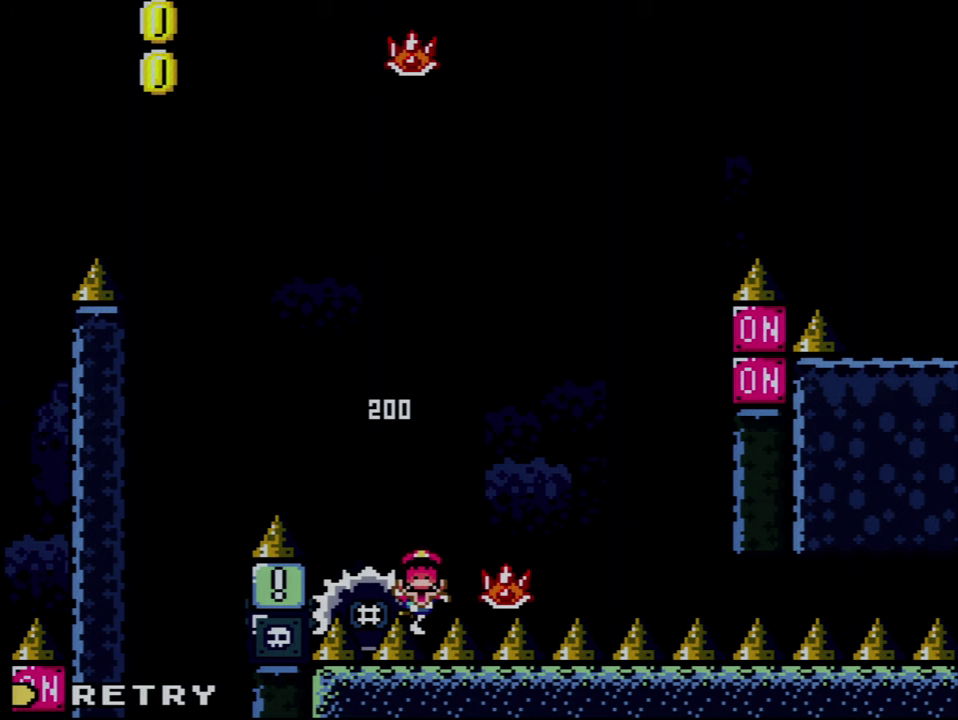
{"buttons": ["X"], "events": []}
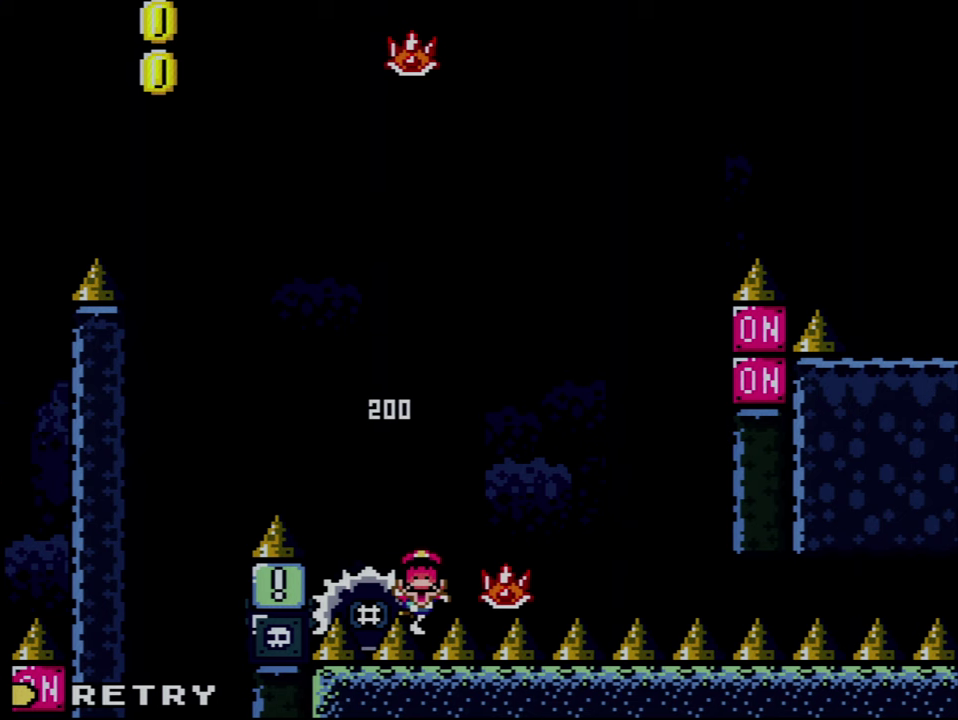
{"buttons": [], "events": [[300, "X", "up"]]}